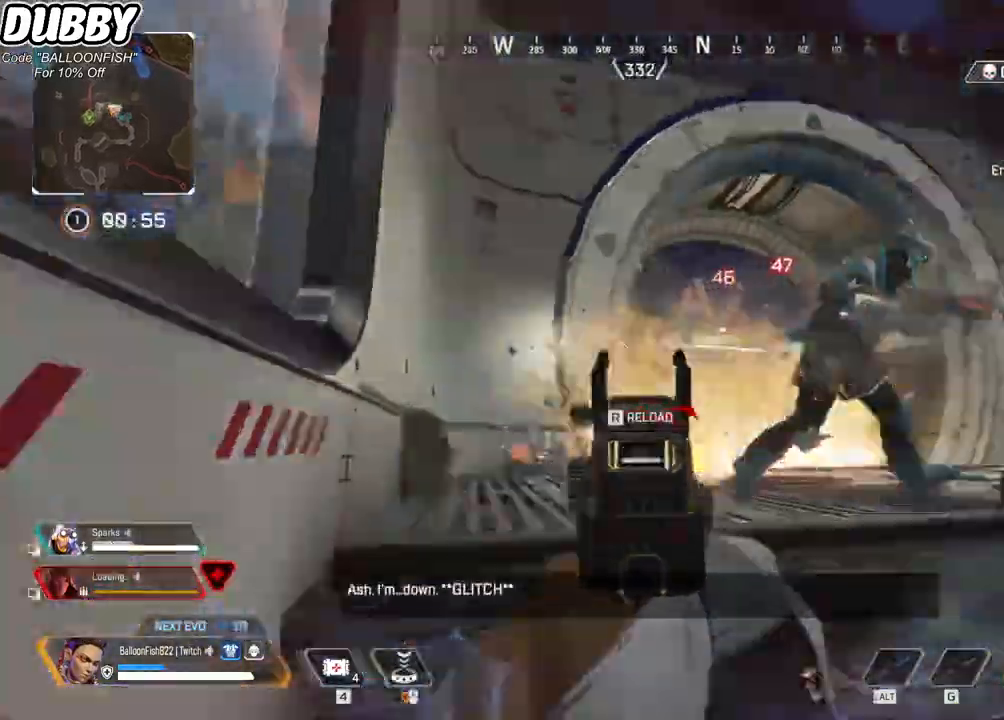
Gameplay with keyboard and mouse; each line is a JSON object with the keys and mouse buttons held at the frame after it. "events" lists presses ("down") and releases ("up") of "1", "2", "3", "4", "5", "a", "b", "c", "ctrl", "d", "e", "f", "g", "r", "s", "shift", "space", "t", "tab", "v", "w", "x", "z", "mouse_left", "mouse_wheel", "mouse_right", "mouse_mb4" and "mouse_mb5" between this image and that frame as [ms after this image, input, new state], when the widget could be followed in between. "mouse_left", "mouse_wheel", "mouse_right", "mouse_mb4", "mouse_mb5" = the "left", "wheel", "right", "mb4", "mb5" buttons of the "mouse" list. No other keys are recorded. "wheel" means that the mouse wheel is clicked or scrolled. Mouse movement is not recorded.
{"keys": ["a", "w"], "mouse": [], "events": [[33, "2", "down"], [67, "2", "up"], [200, "mouse_left", "up"], [301, "a", "down"], [301, "d", "up"], [501, "w", "down"]]}
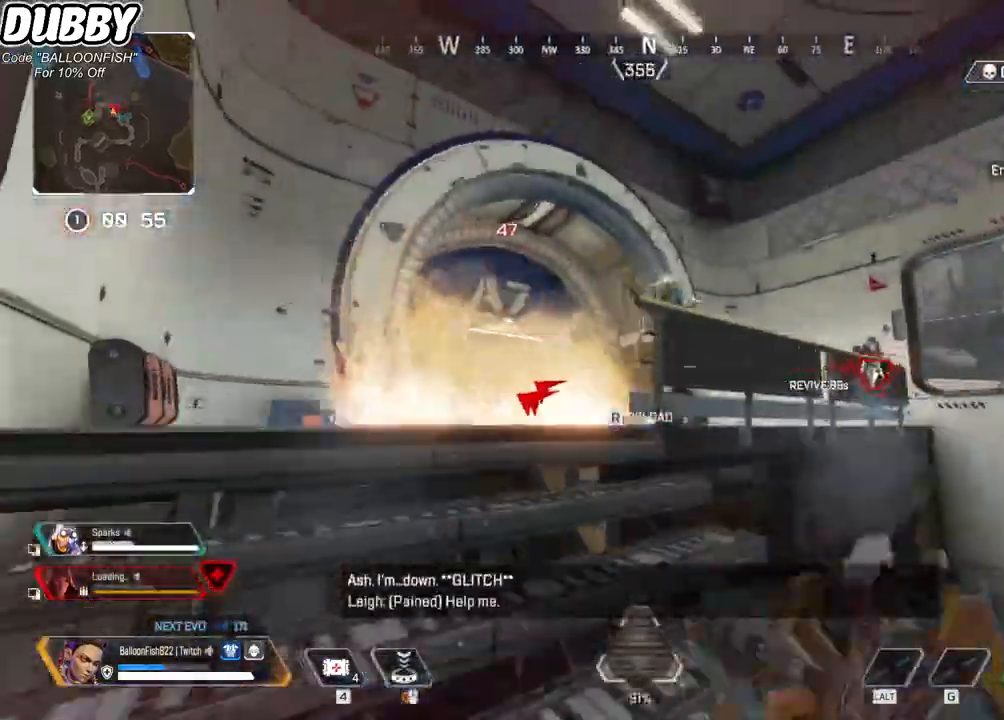
{"keys": ["d"], "mouse": ["left"], "events": [[234, "w", "up"], [334, "mouse_left", "down"], [501, "a", "up"], [501, "d", "down"]]}
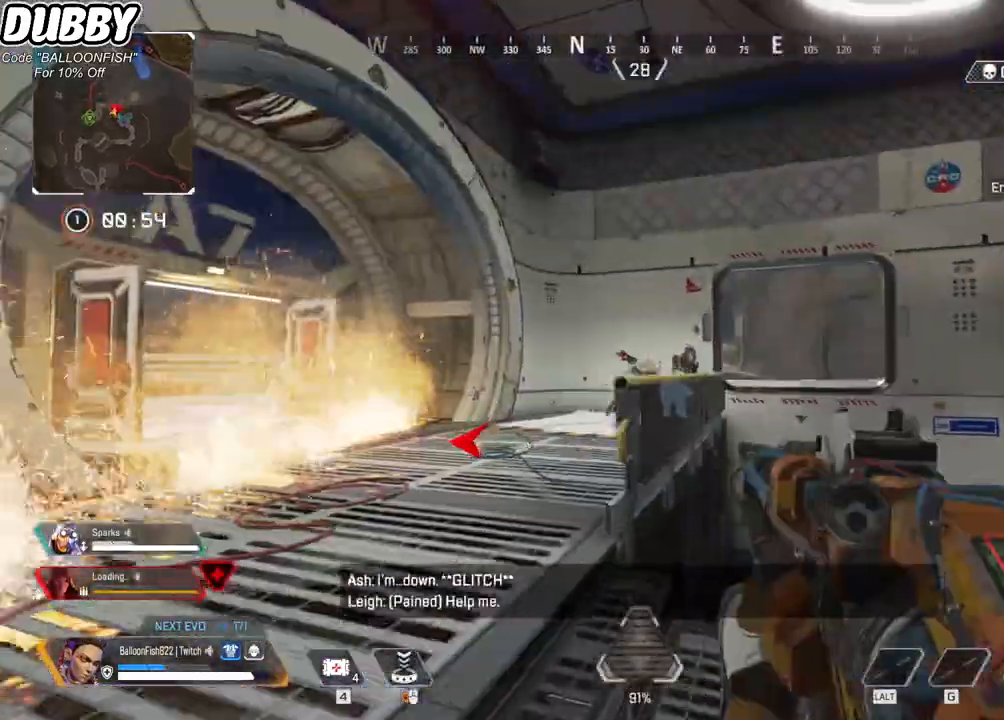
{"keys": ["w"], "mouse": [], "events": [[334, "w", "down"], [400, "mouse_left", "up"], [434, "d", "up"]]}
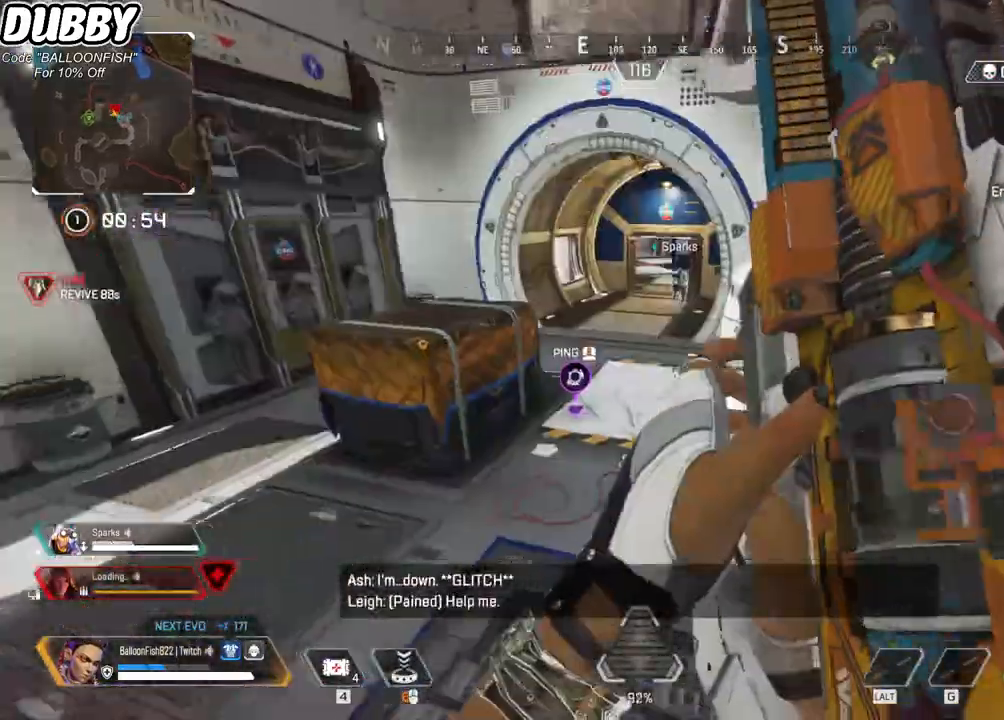
{"keys": ["ctrl", "w"], "mouse": [], "events": [[400, "ctrl", "down"]]}
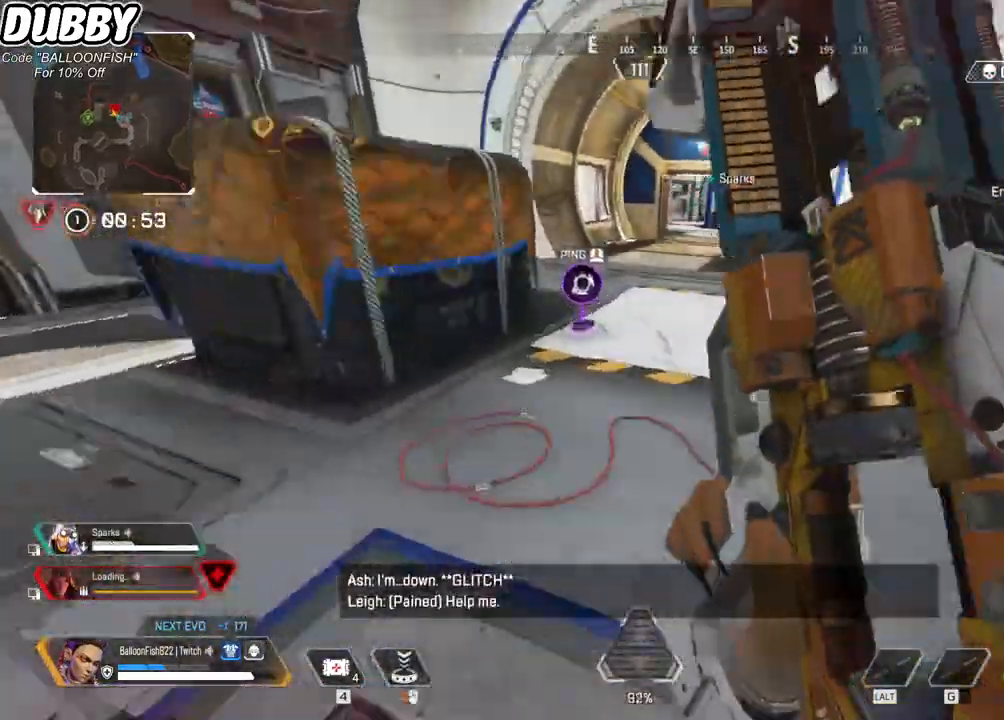
{"keys": ["a", "ctrl", "w"], "mouse": [], "events": [[234, "space", "down"], [334, "space", "up"], [468, "a", "down"]]}
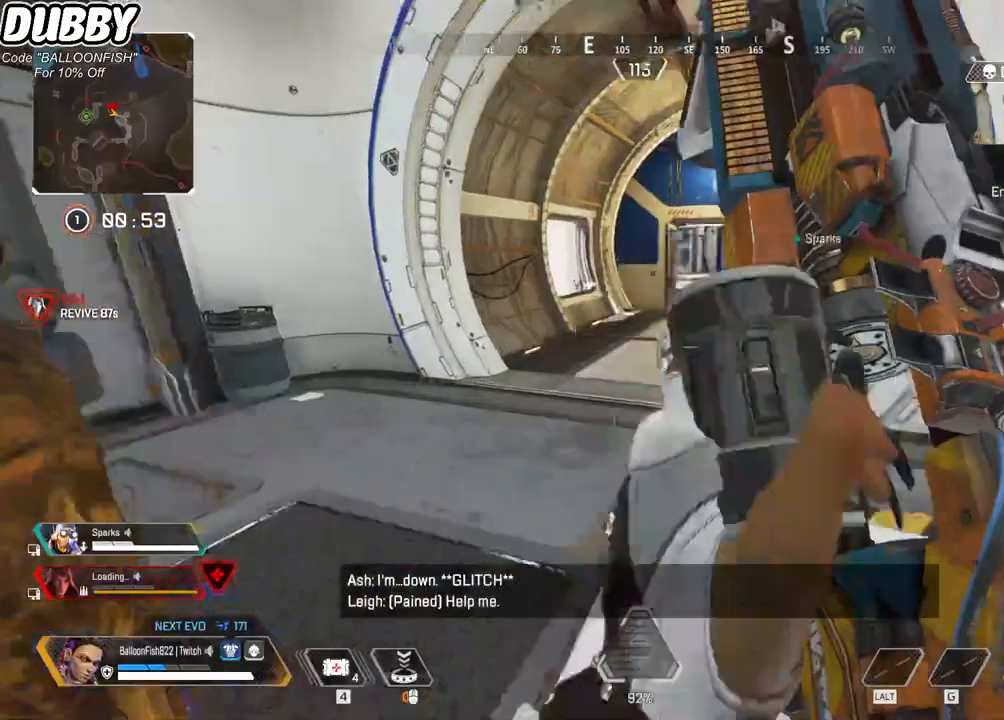
{"keys": ["w"], "mouse": [], "events": [[67, "w", "up"], [201, "w", "down"], [301, "ctrl", "up"], [401, "a", "up"]]}
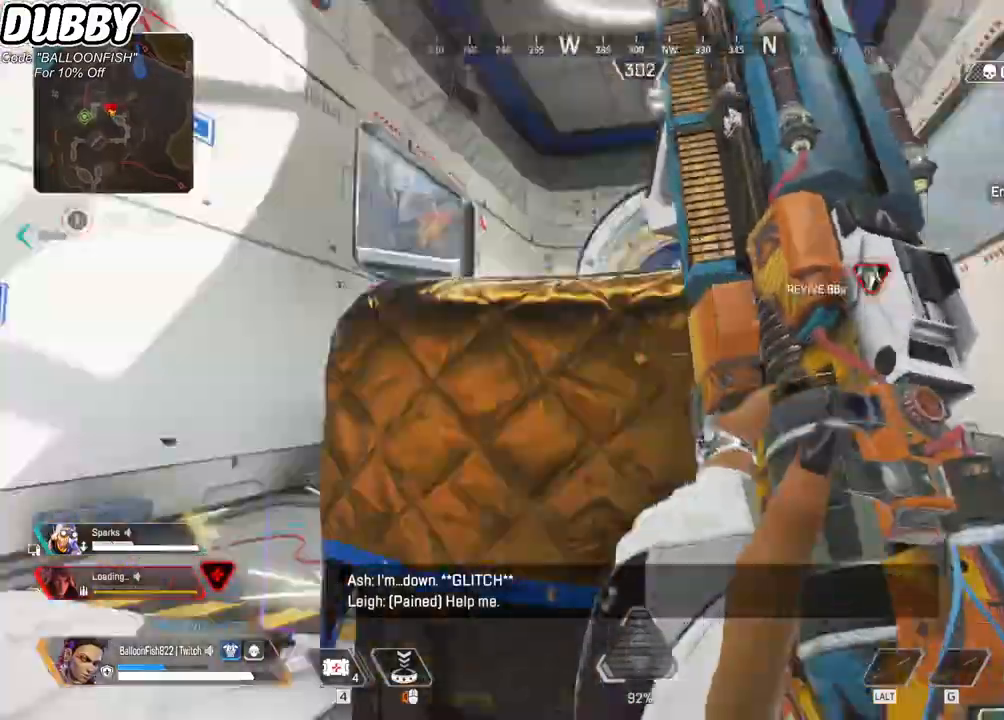
{"keys": ["d"], "mouse": [], "events": [[33, "ctrl", "down"], [167, "a", "down"], [200, "w", "up"], [301, "ctrl", "up"], [434, "d", "down"], [434, "w", "down"], [501, "a", "up"], [501, "w", "up"]]}
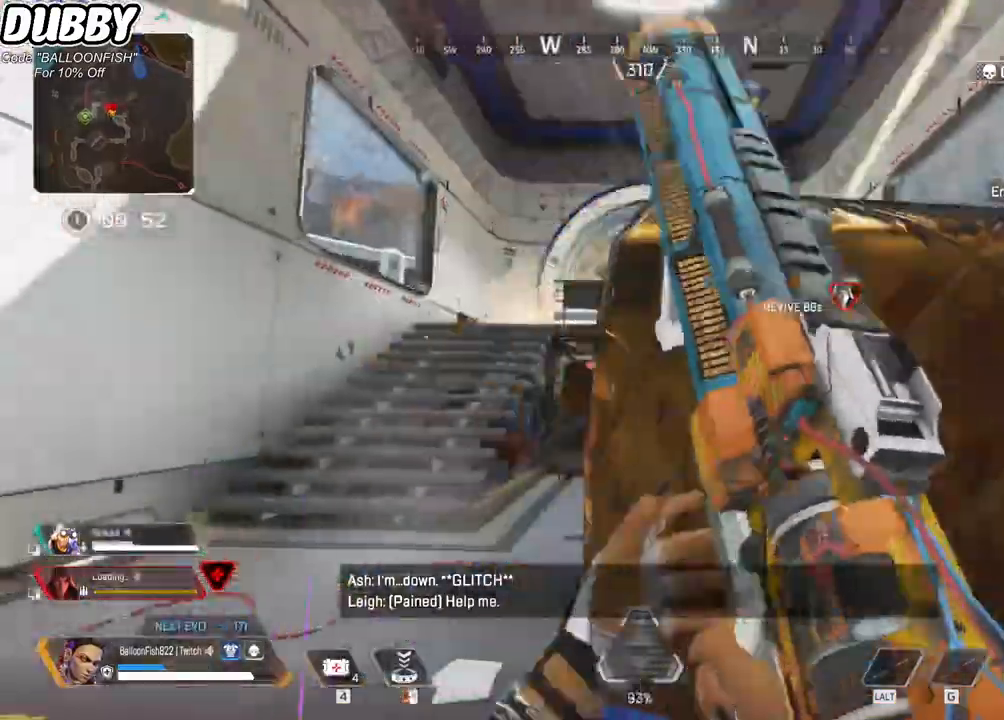
{"keys": ["a", "w"], "mouse": [], "events": [[100, "a", "down"], [100, "d", "up"], [234, "w", "down"]]}
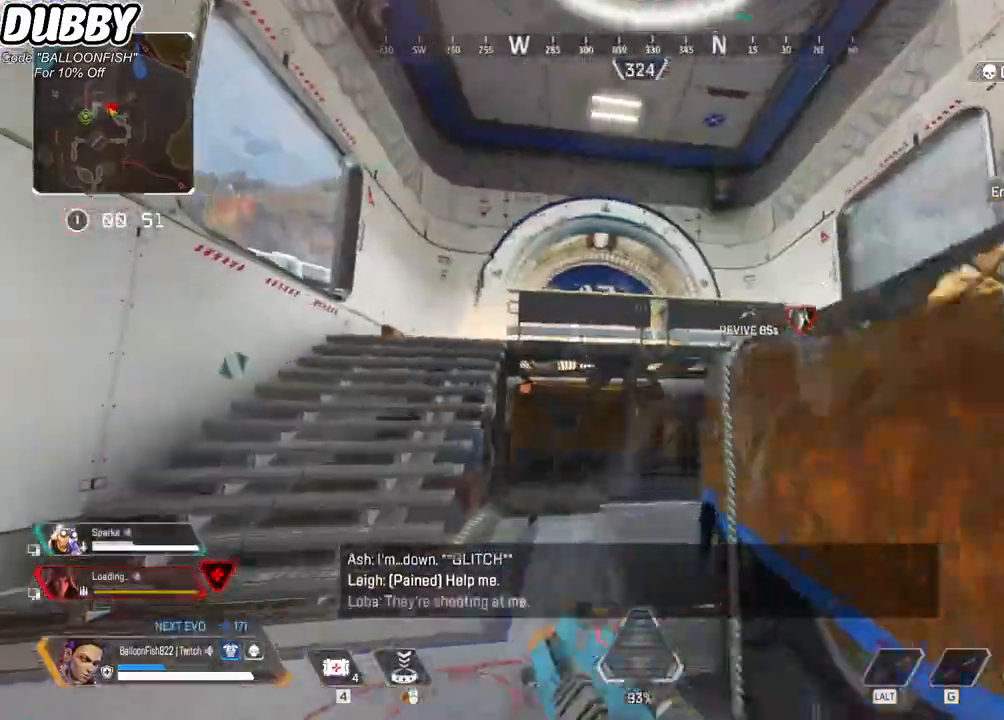
{"keys": ["a", "w"], "mouse": [], "events": []}
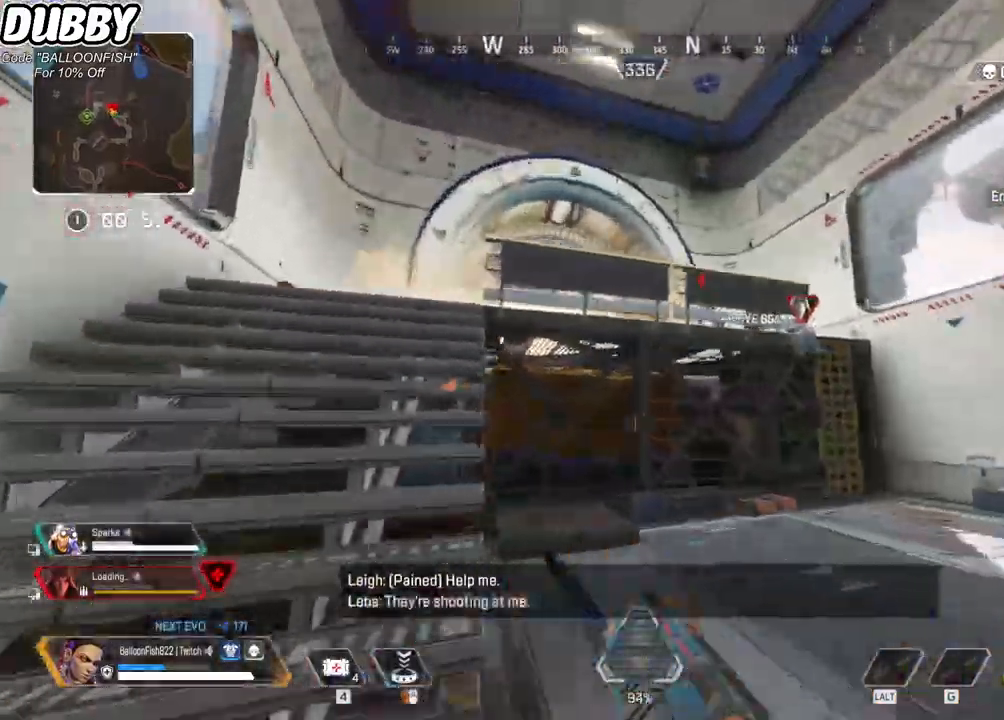
{"keys": ["a", "w"], "mouse": [], "events": []}
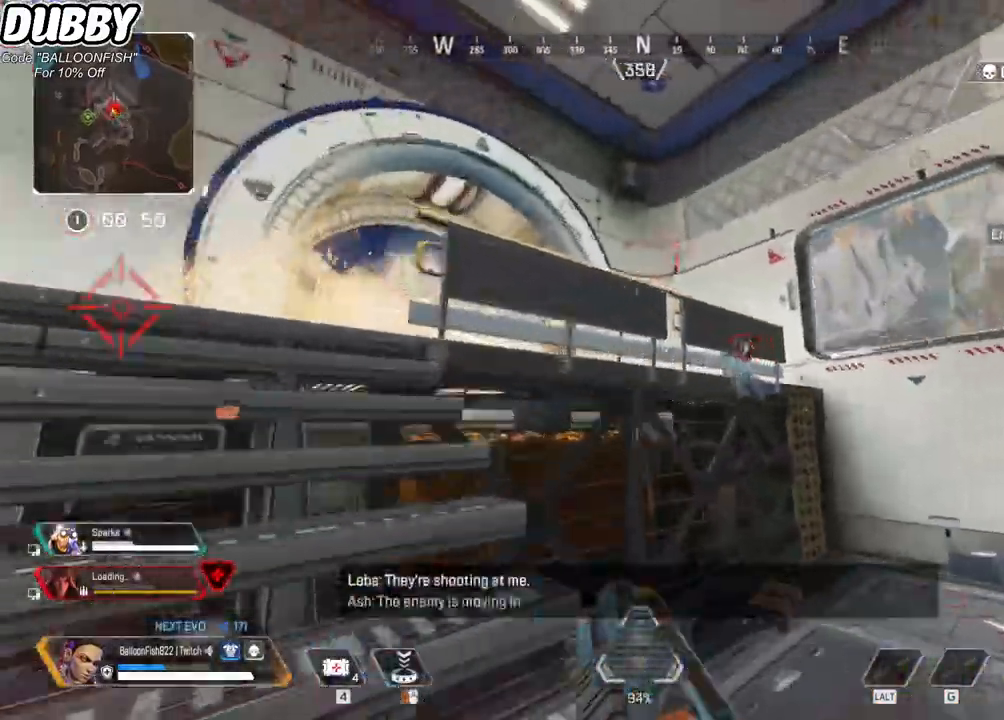
{"keys": ["a"], "mouse": ["left"], "events": [[167, "mouse_left", "down"], [501, "w", "up"]]}
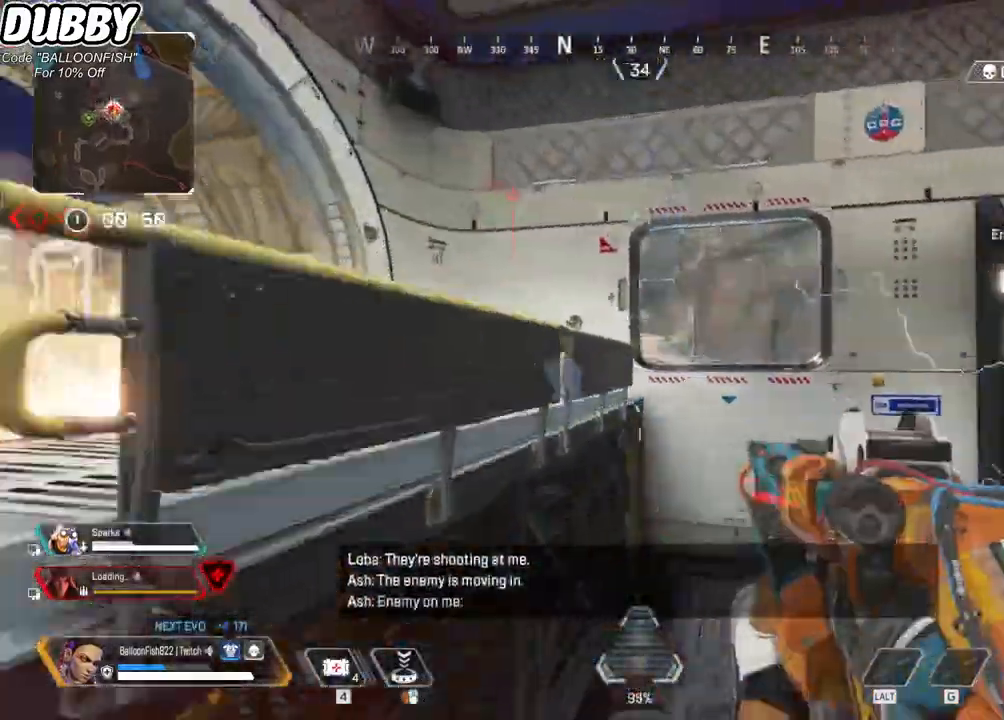
{"keys": ["a"], "mouse": ["left"], "events": [[234, "mouse_right", "down"], [401, "mouse_right", "up"]]}
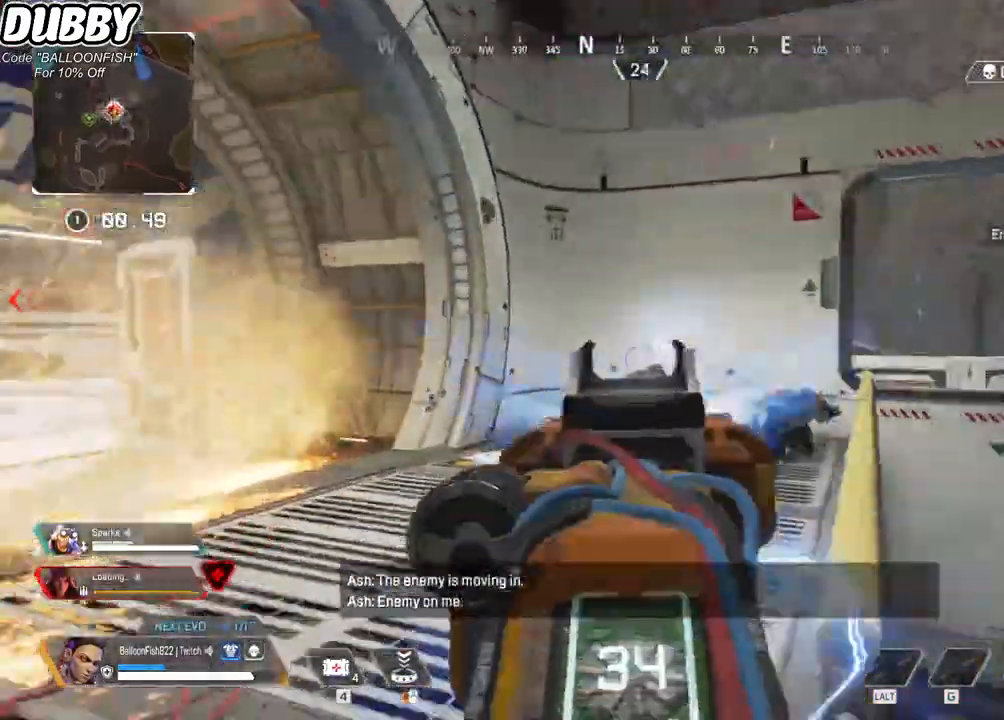
{"keys": ["d", "s"], "mouse": ["left"], "events": [[67, "s", "down"], [167, "d", "down"], [200, "a", "up"], [267, "a", "down"], [267, "d", "up"], [468, "d", "down"], [501, "a", "up"]]}
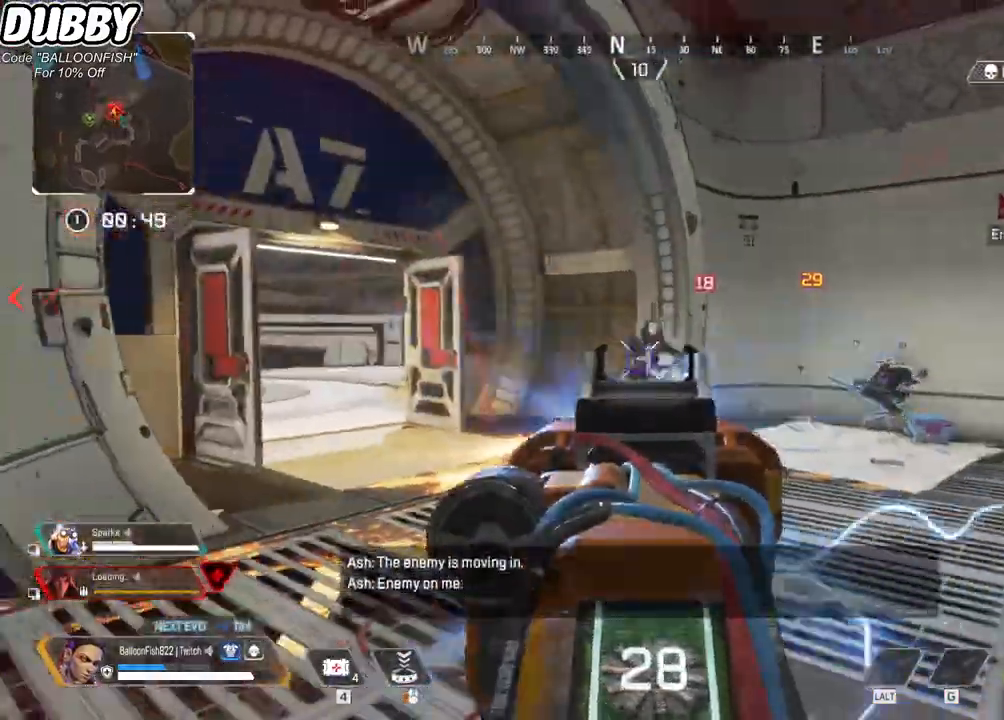
{"keys": ["d"], "mouse": [], "events": [[334, "mouse_right", "down"], [434, "mouse_left", "up"], [434, "mouse_right", "up"], [501, "s", "up"]]}
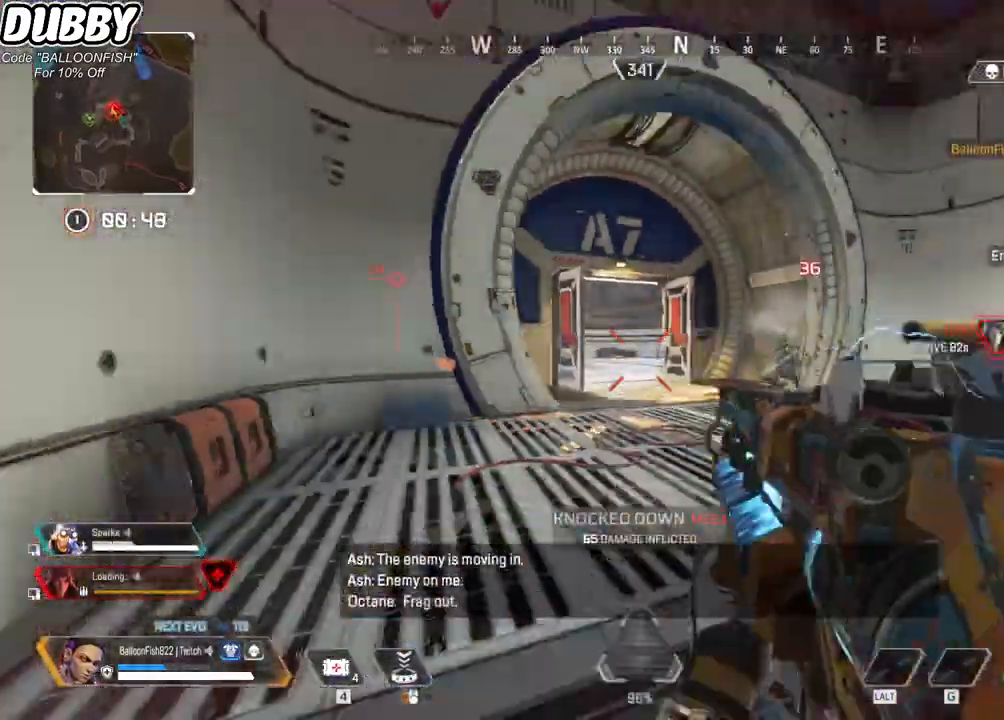
{"keys": ["d", "s"], "mouse": [], "events": [[100, "a", "down"], [167, "s", "down"], [300, "a", "up"]]}
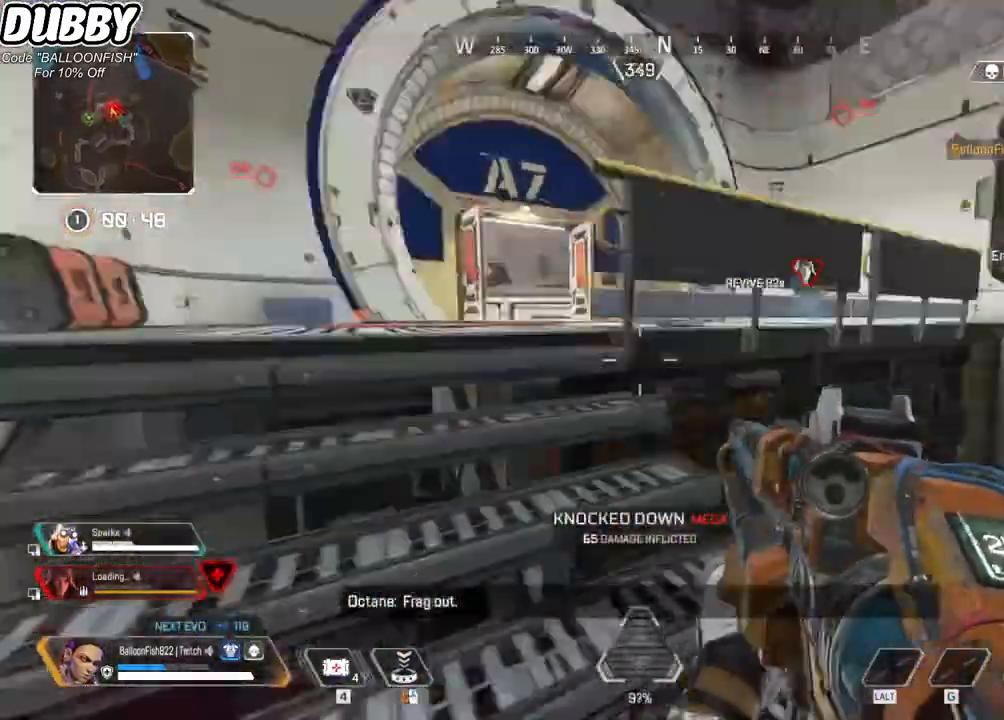
{"keys": ["a", "w"], "mouse": [], "events": [[367, "a", "down"], [400, "d", "up"], [400, "s", "up"], [500, "w", "down"]]}
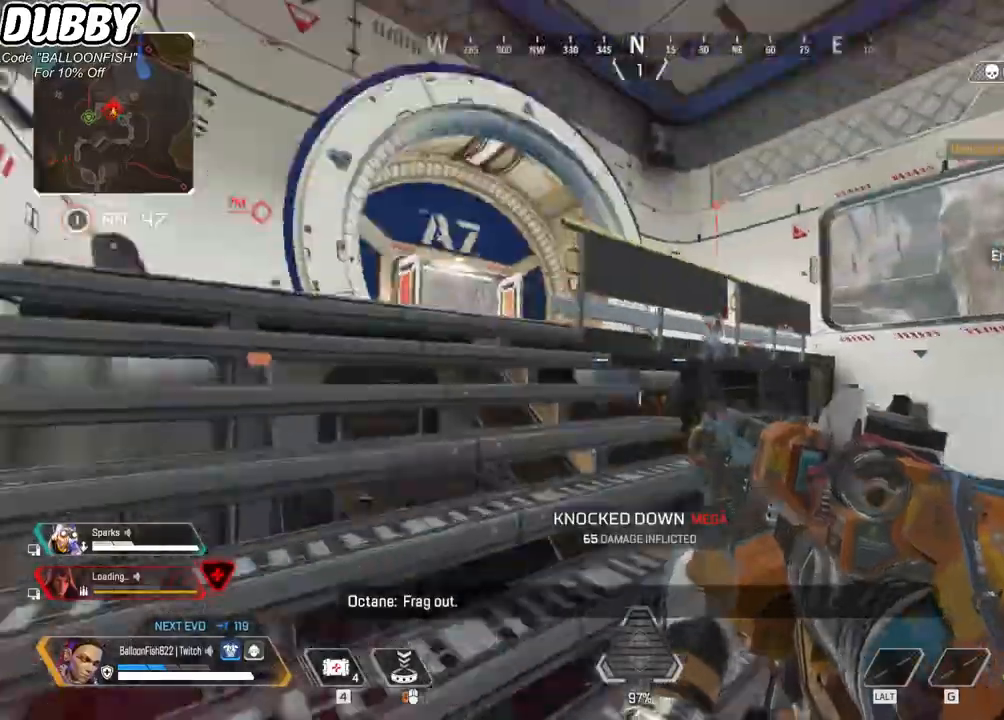
{"keys": ["d"], "mouse": [], "events": [[234, "mouse_right", "down"], [268, "a", "up"], [268, "d", "down"], [368, "mouse_right", "up"], [468, "w", "up"]]}
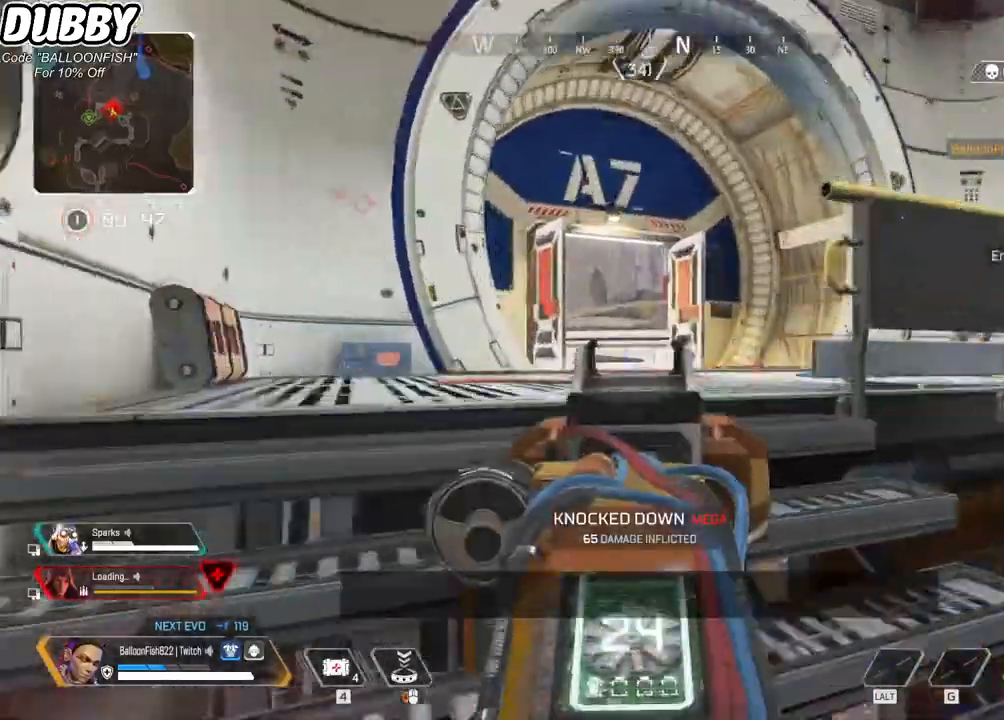
{"keys": ["a"], "mouse": ["left"], "events": [[401, "a", "down"], [401, "mouse_left", "down"], [434, "d", "up"]]}
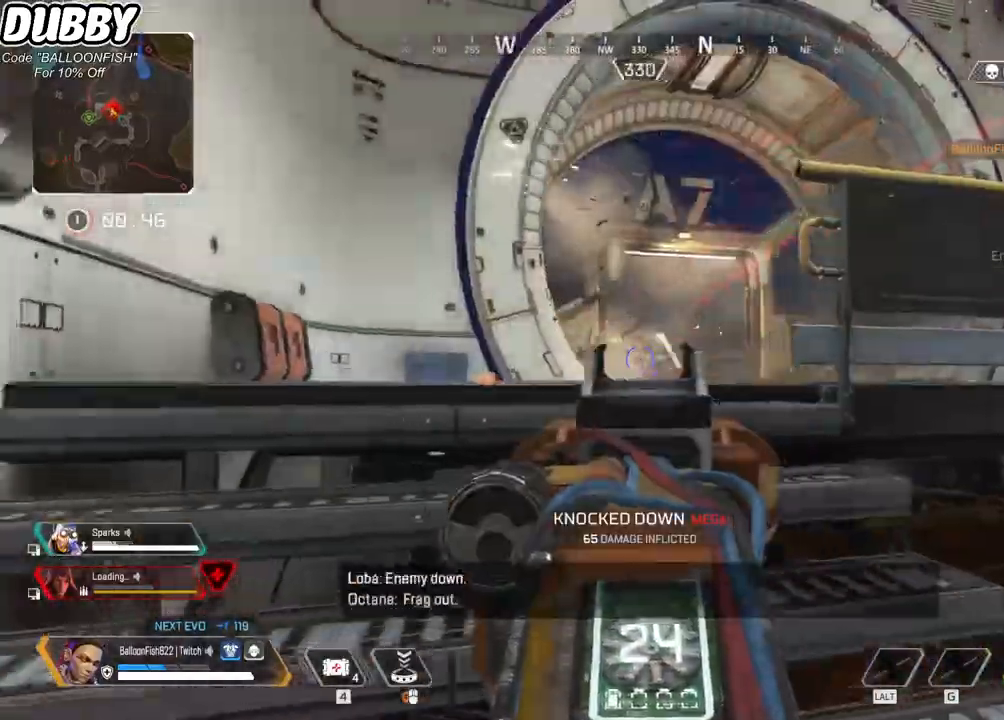
{"keys": ["d"], "mouse": [], "events": [[167, "a", "up"], [167, "d", "down"], [200, "mouse_left", "up"], [367, "1", "down"], [401, "1", "up"]]}
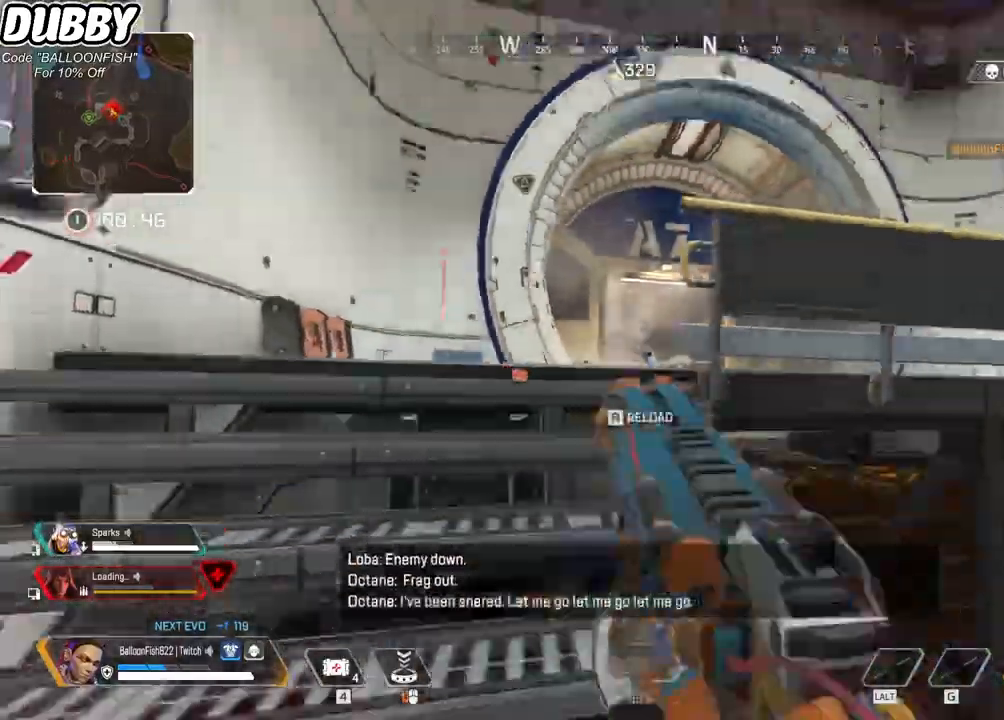
{"keys": ["a", "ctrl", "s"], "mouse": [], "events": [[33, "a", "down"], [33, "d", "up"], [33, "s", "down"], [234, "r", "down"], [334, "r", "up"], [401, "ctrl", "down"], [401, "r", "down"], [467, "r", "up"]]}
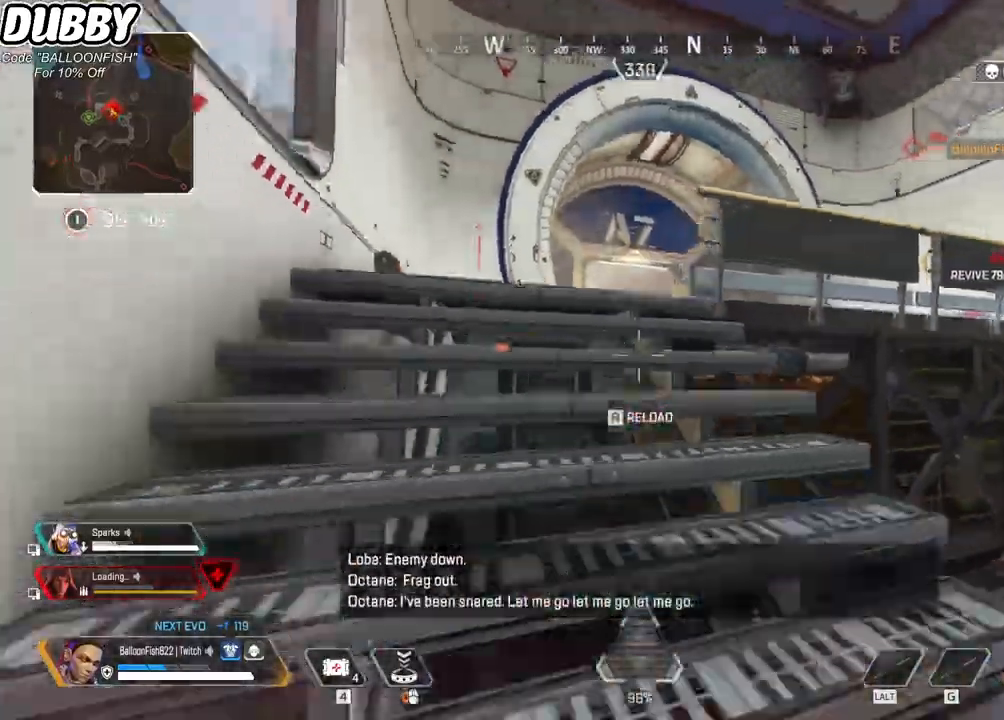
{"keys": ["ctrl", "w"], "mouse": [], "events": [[67, "r", "down"], [100, "r", "up"], [100, "s", "up"], [133, "a", "up"], [200, "r", "down"], [300, "r", "up"], [334, "r", "down"], [334, "w", "down"], [467, "r", "up"]]}
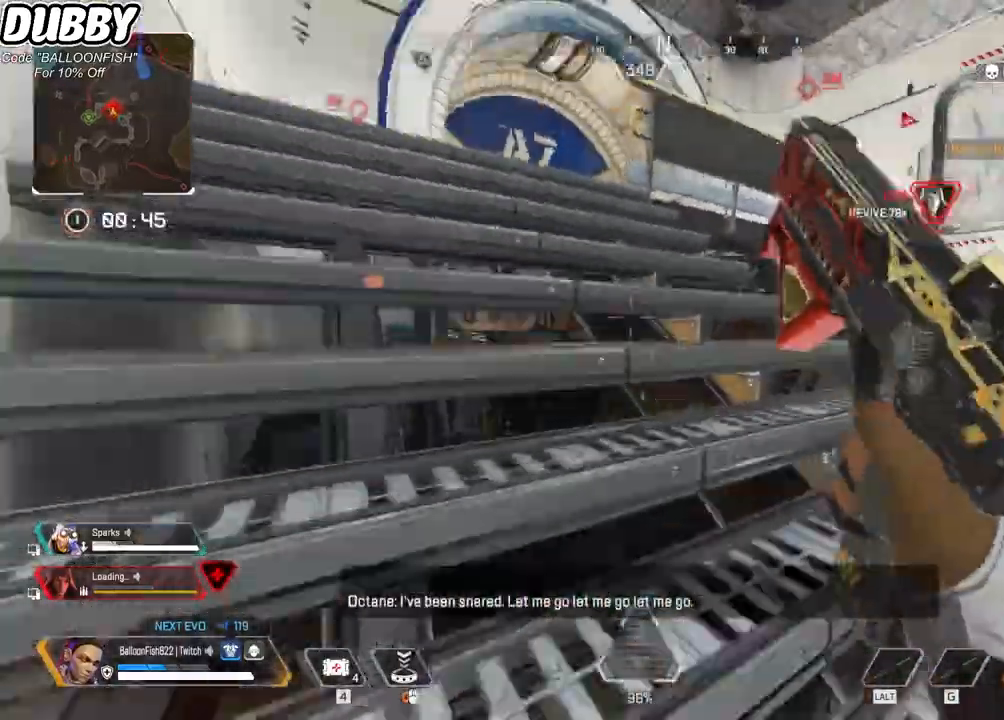
{"keys": ["a", "w"], "mouse": [], "events": [[66, "d", "down"], [200, "ctrl", "up"], [500, "a", "down"], [500, "d", "up"]]}
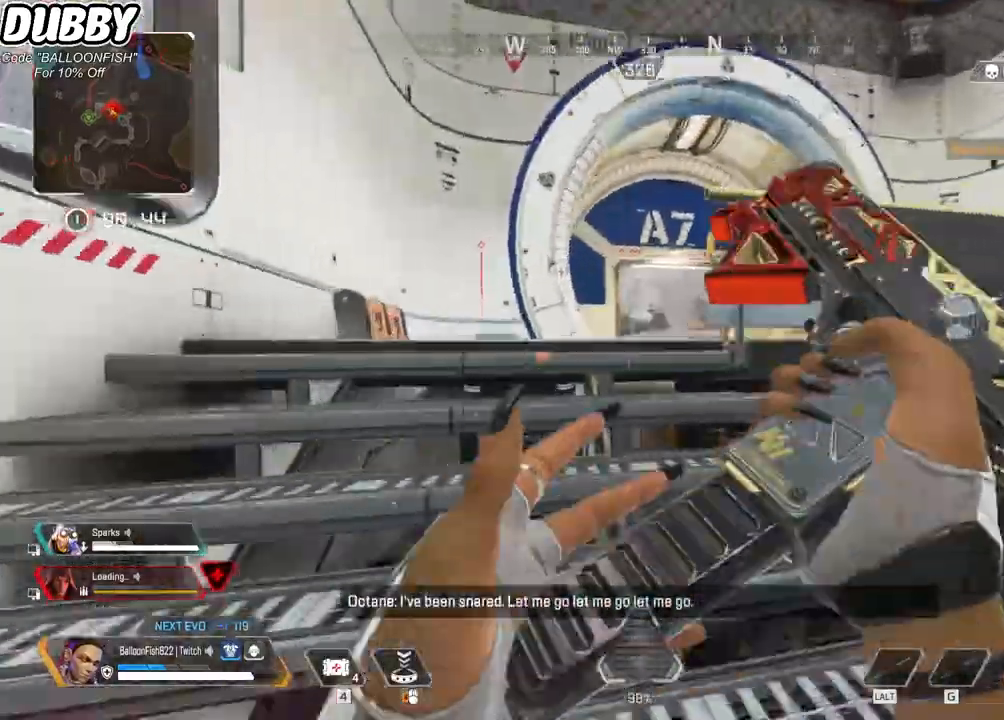
{"keys": ["w"], "mouse": [], "events": [[435, "a", "up"]]}
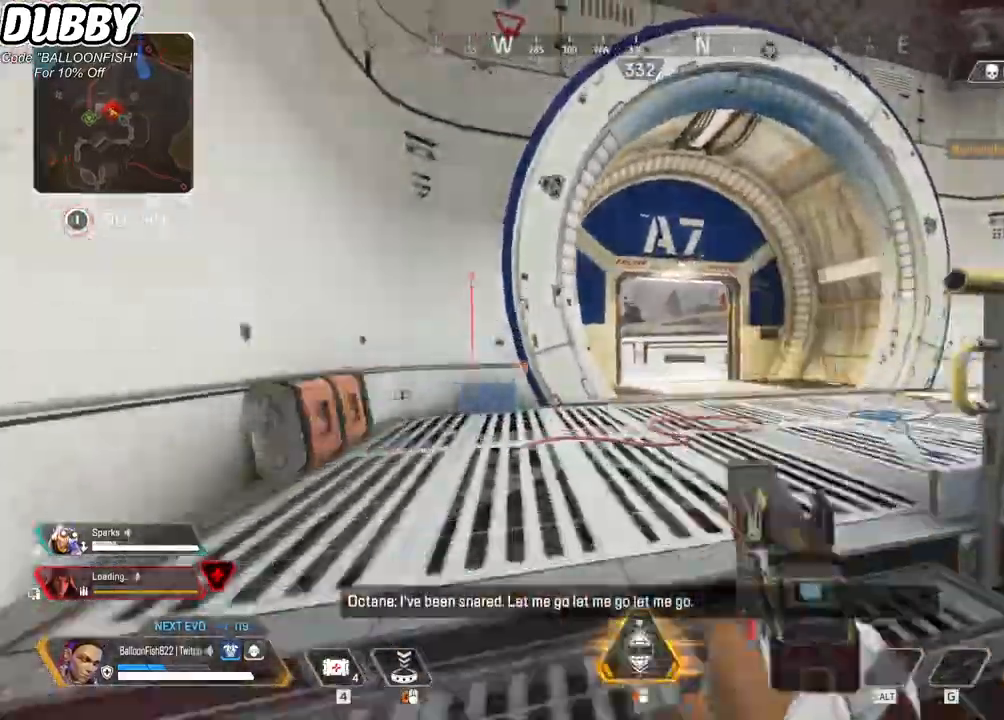
{"keys": ["d", "w"], "mouse": [], "events": [[201, "d", "down"]]}
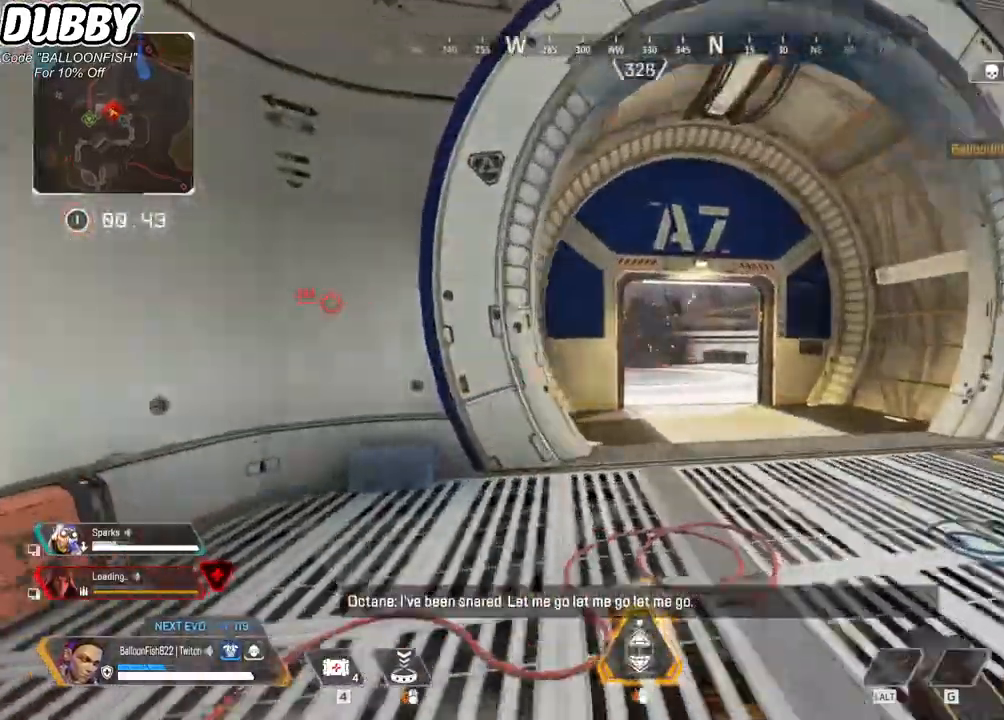
{"keys": ["d"], "mouse": [], "events": [[167, "w", "up"]]}
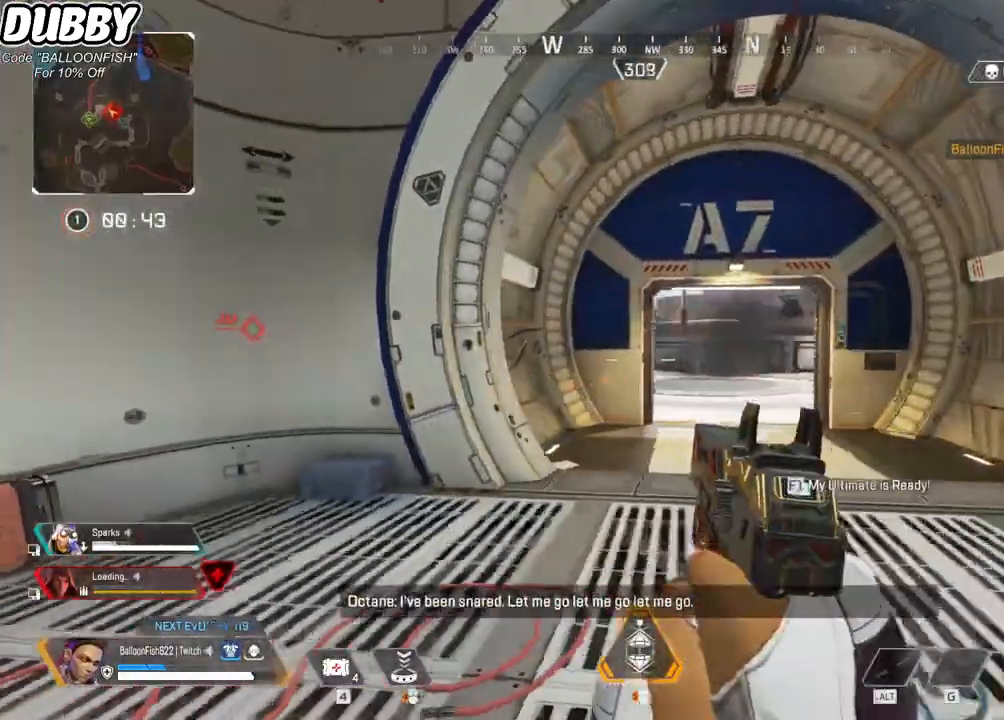
{"keys": ["d"], "mouse": [], "events": []}
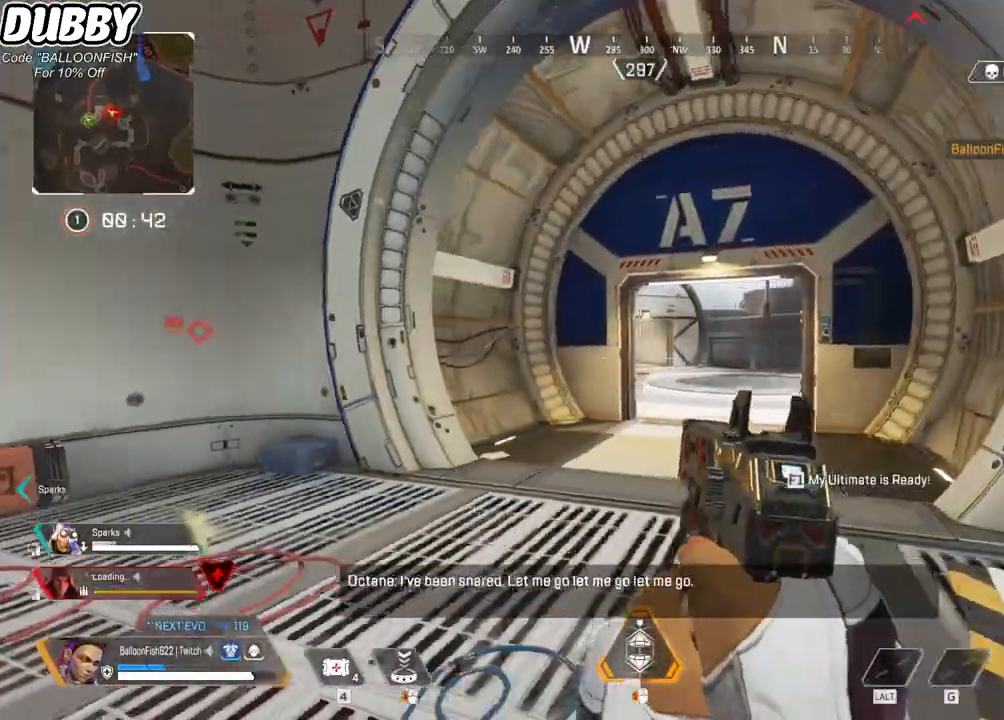
{"keys": ["d", "w"], "mouse": [], "events": [[400, "w", "down"]]}
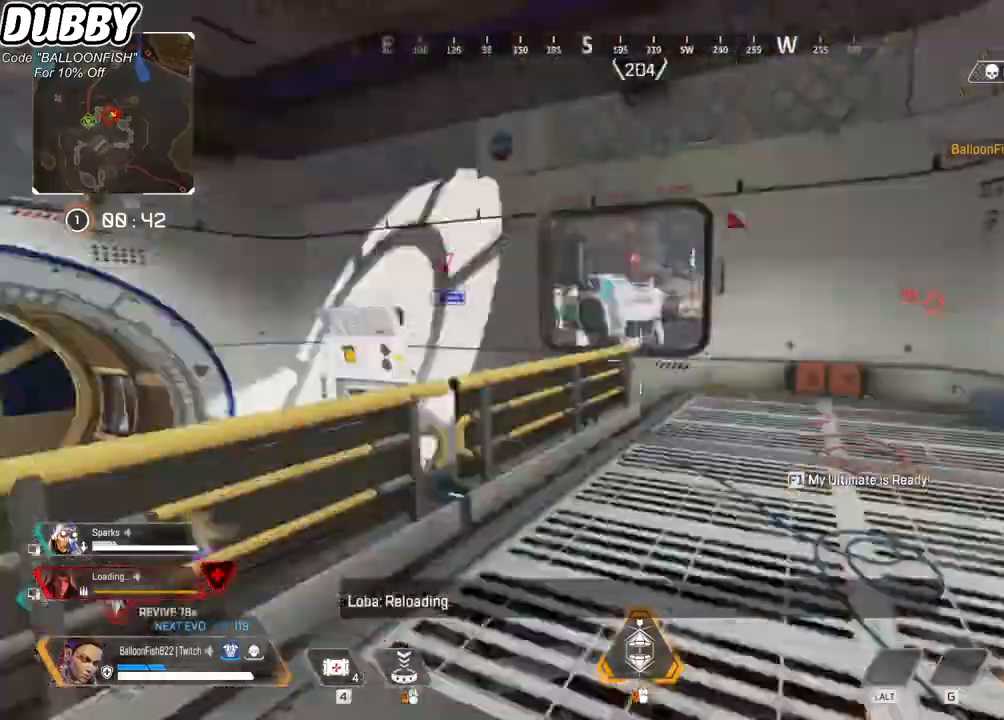
{"keys": ["d", "w"], "mouse": [], "events": []}
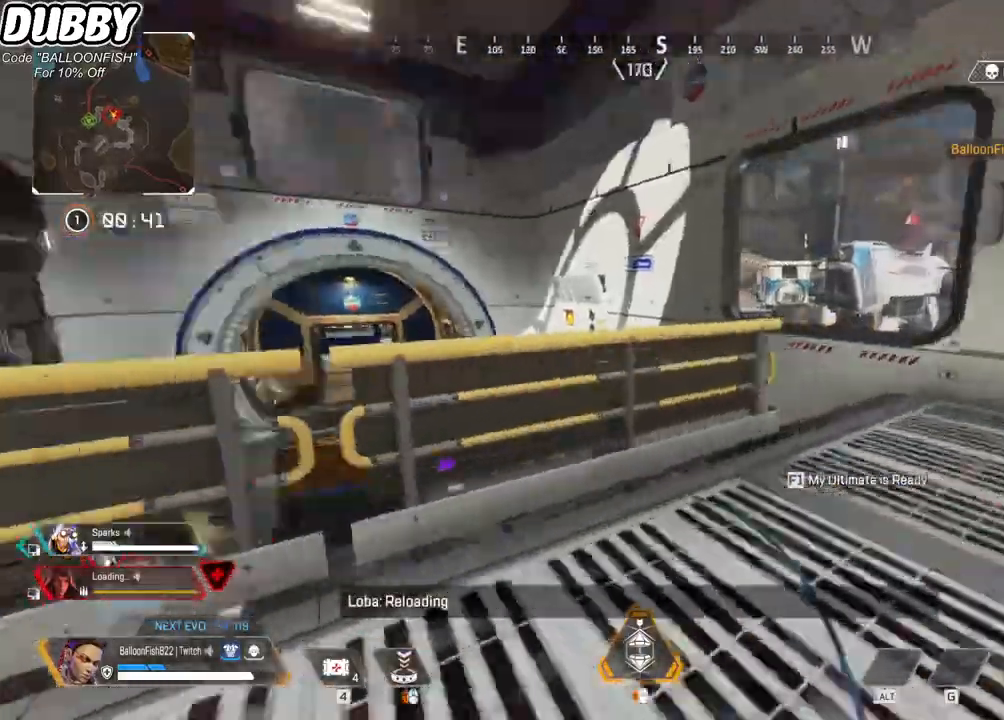
{"keys": ["d", "w"], "mouse": [], "events": [[34, "ctrl", "down"], [268, "ctrl", "up"]]}